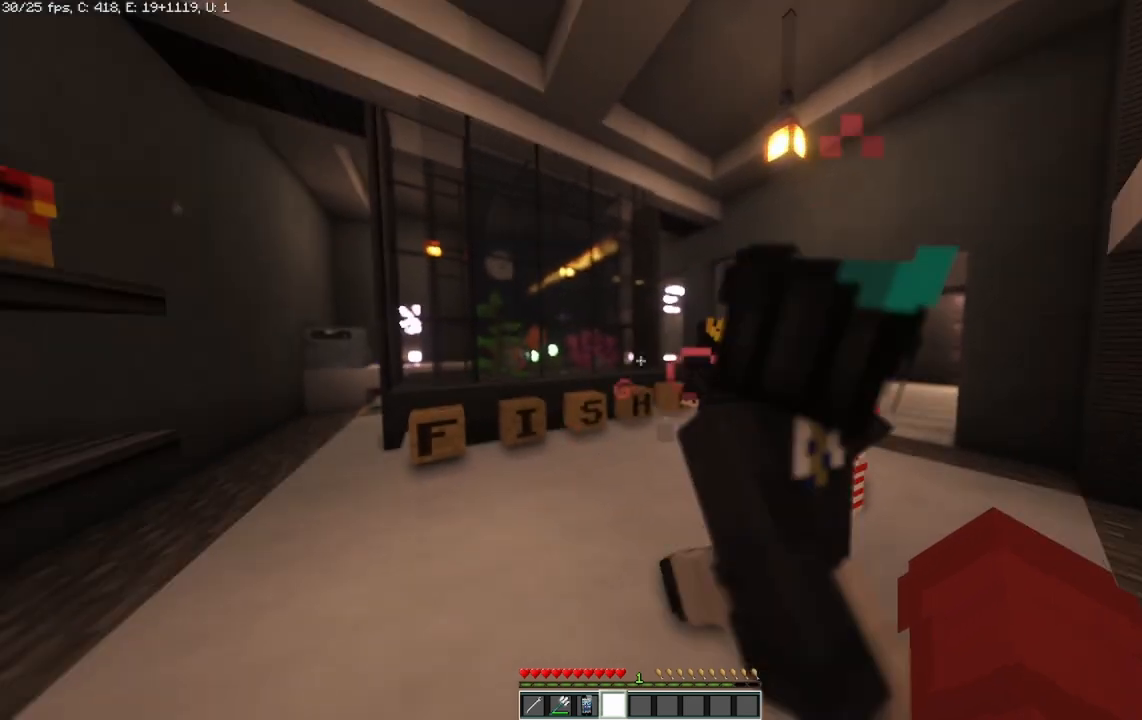
Gameplay with keyboard and mouse; each line is a JSON object with the keys and mouse buttons held at the frame after it. "events" lists presses ("down") and releases ("up") of "a", "d", "s", "space", "w", "mouse_left" and "mouse_right" between this image and that frame as [ms after this image, input, new state], when the widget could be followed in between. "mouse_left", "mouse_right" = the "left", "right" buttons of the "mouse" list. No other keys are recorded. Fast repeated clicks can show as one long hold. Mouse movement is not recorded.
{"keys": ["d"], "mouse": [], "events": [[458, "d", "down"]]}
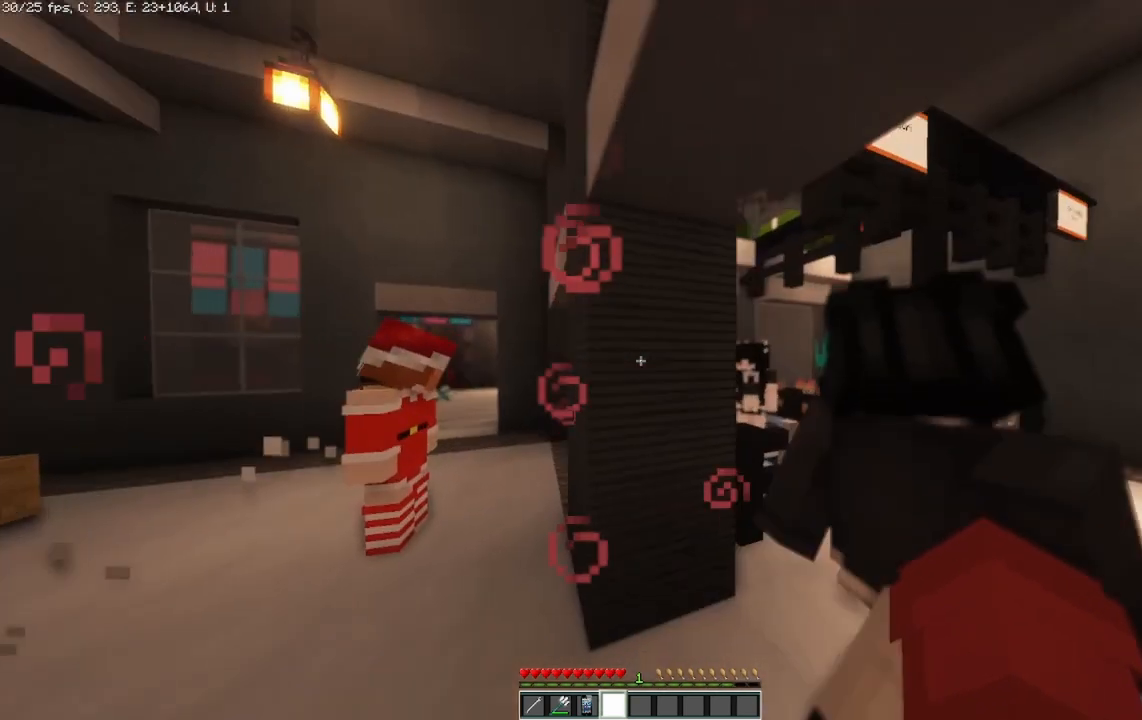
{"keys": ["d", "w"], "mouse": [], "events": [[417, "w", "down"]]}
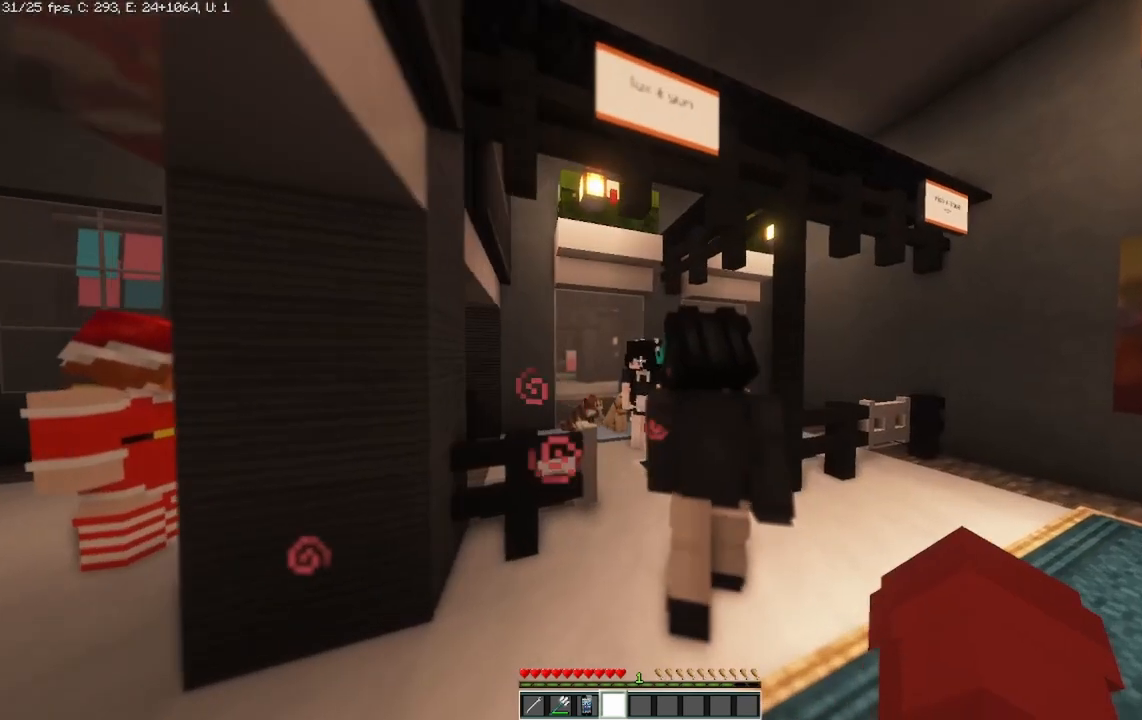
{"keys": [], "mouse": [], "events": [[42, "d", "up"], [333, "w", "up"]]}
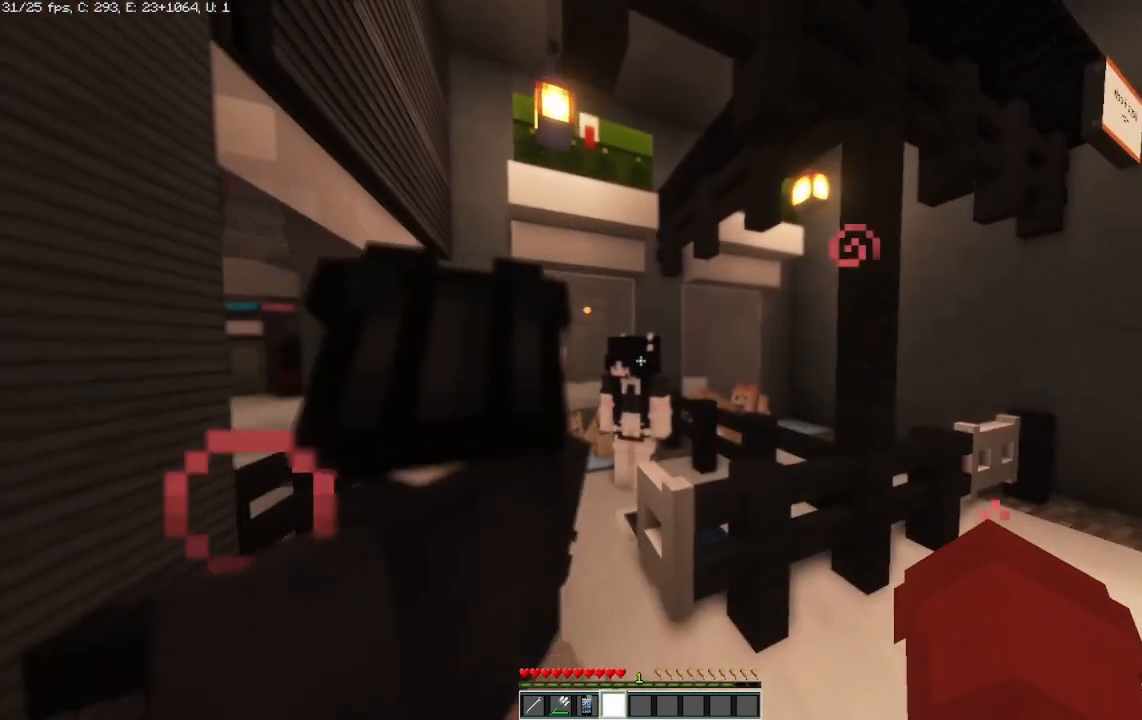
{"keys": ["d"], "mouse": [], "events": [[208, "d", "down"]]}
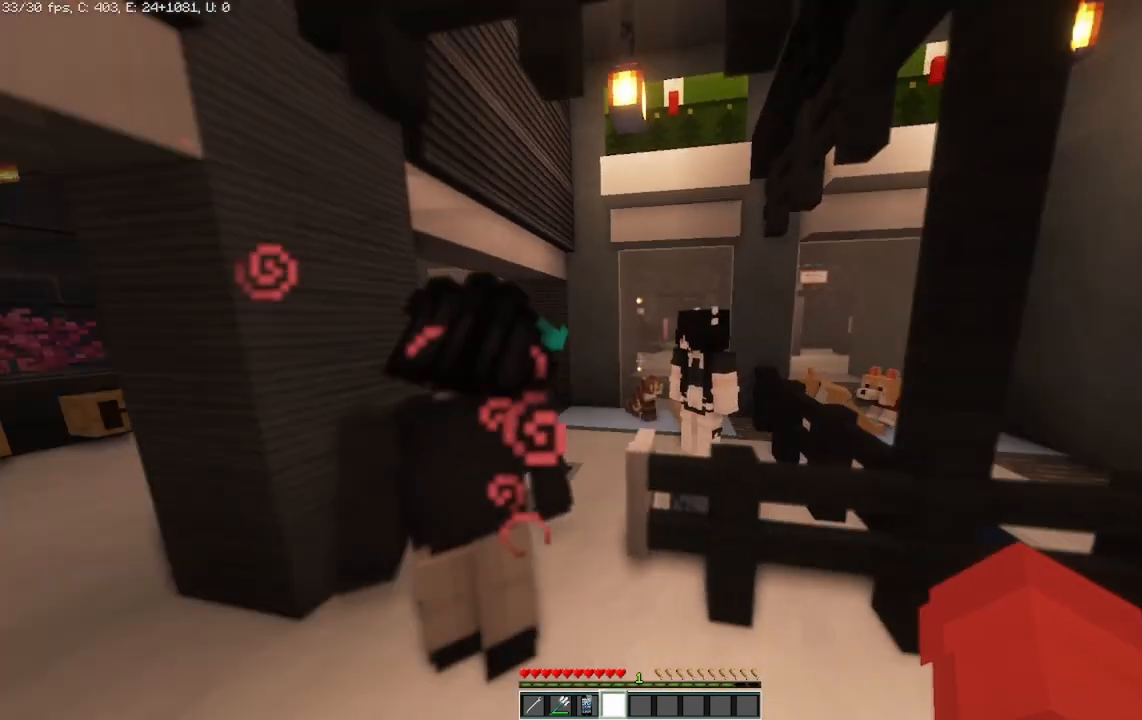
{"keys": [], "mouse": [], "events": [[42, "d", "up"], [292, "d", "down"], [500, "d", "up"]]}
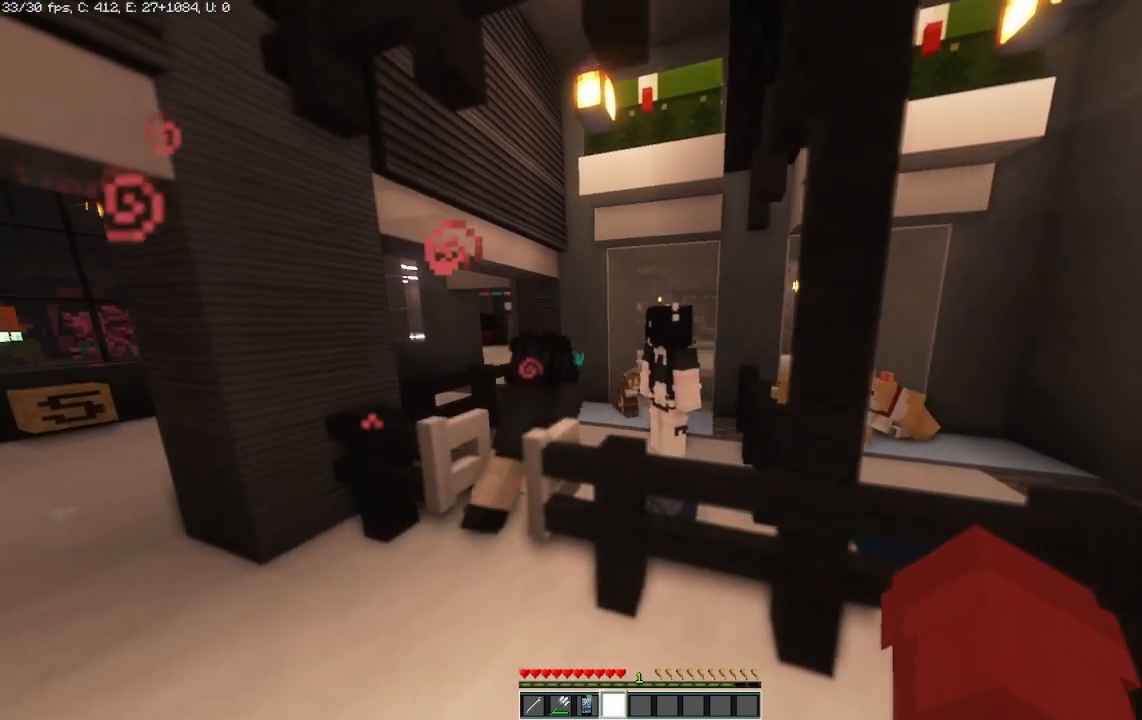
{"keys": ["a"], "mouse": [], "events": [[458, "a", "down"]]}
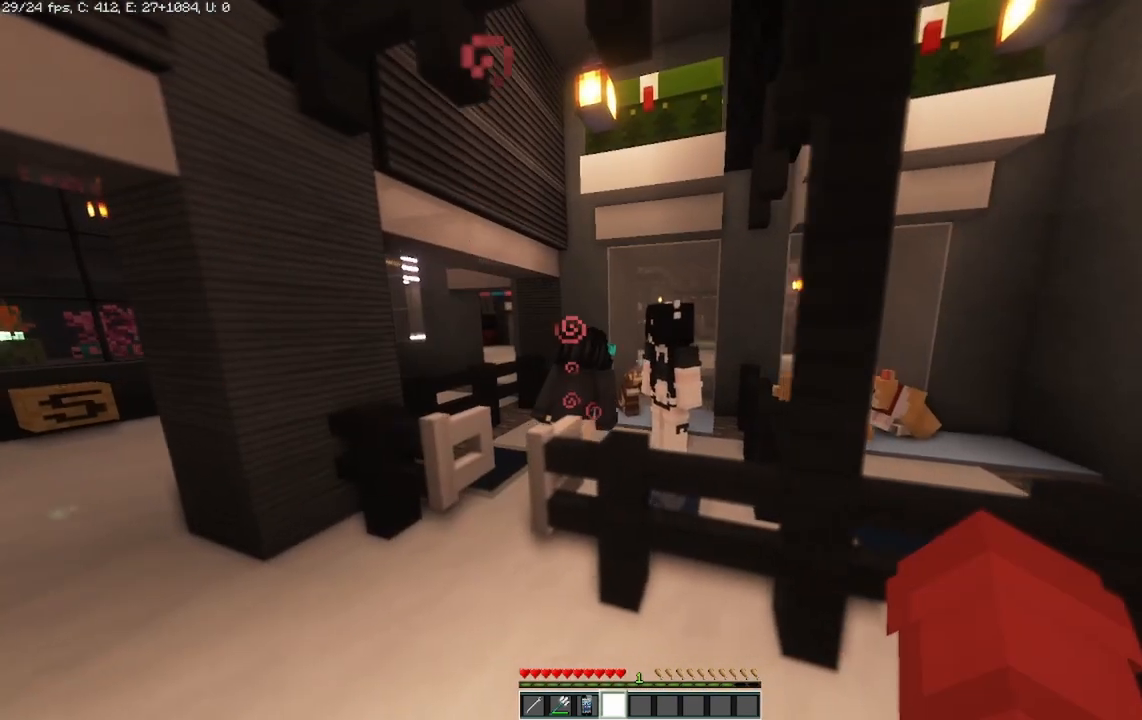
{"keys": [], "mouse": [], "events": [[167, "a", "up"]]}
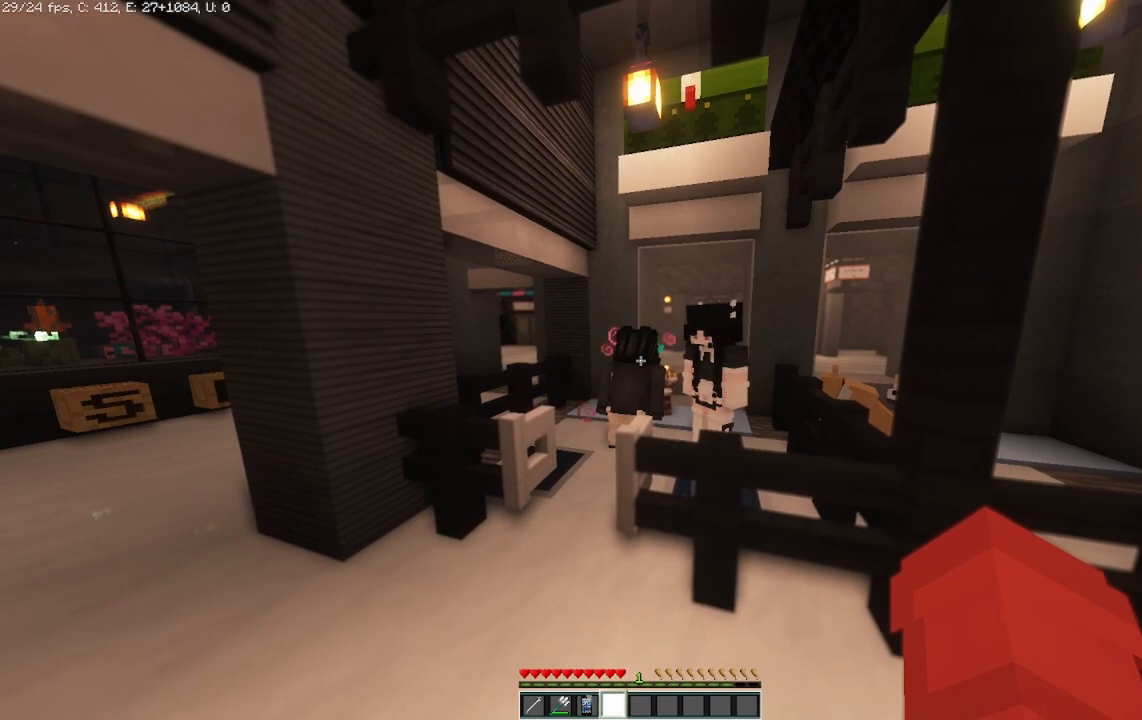
{"keys": ["a"], "mouse": [], "events": [[125, "w", "down"], [333, "a", "down"], [375, "w", "up"]]}
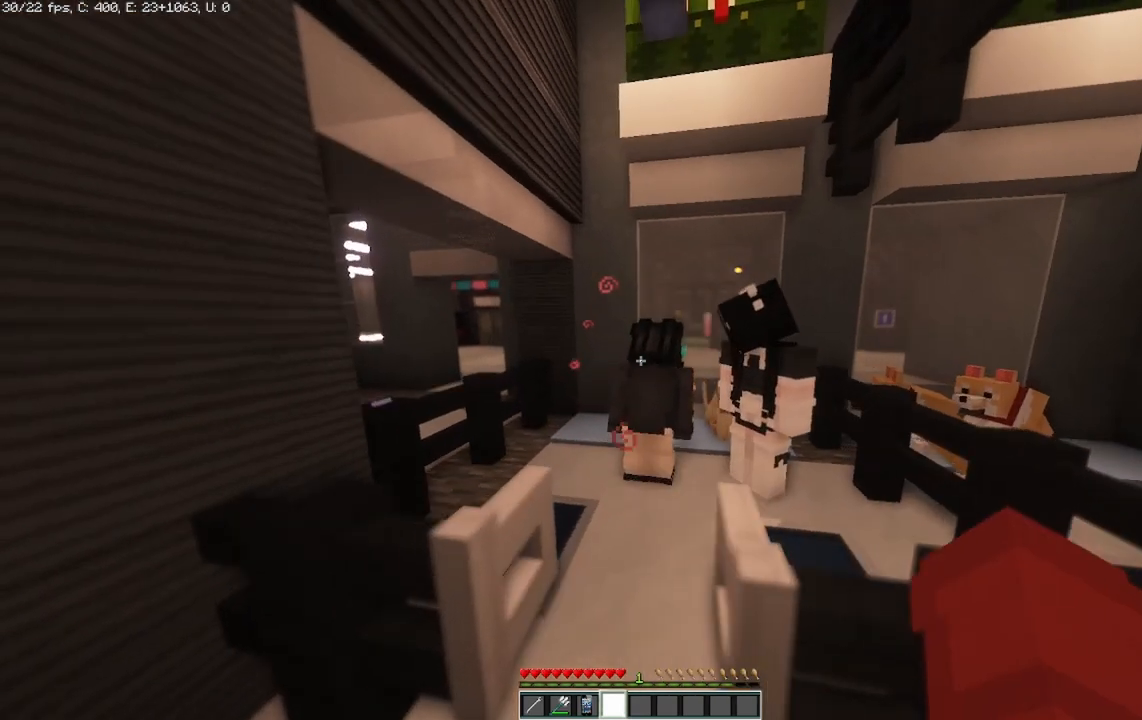
{"keys": [], "mouse": [], "events": [[42, "a", "up"]]}
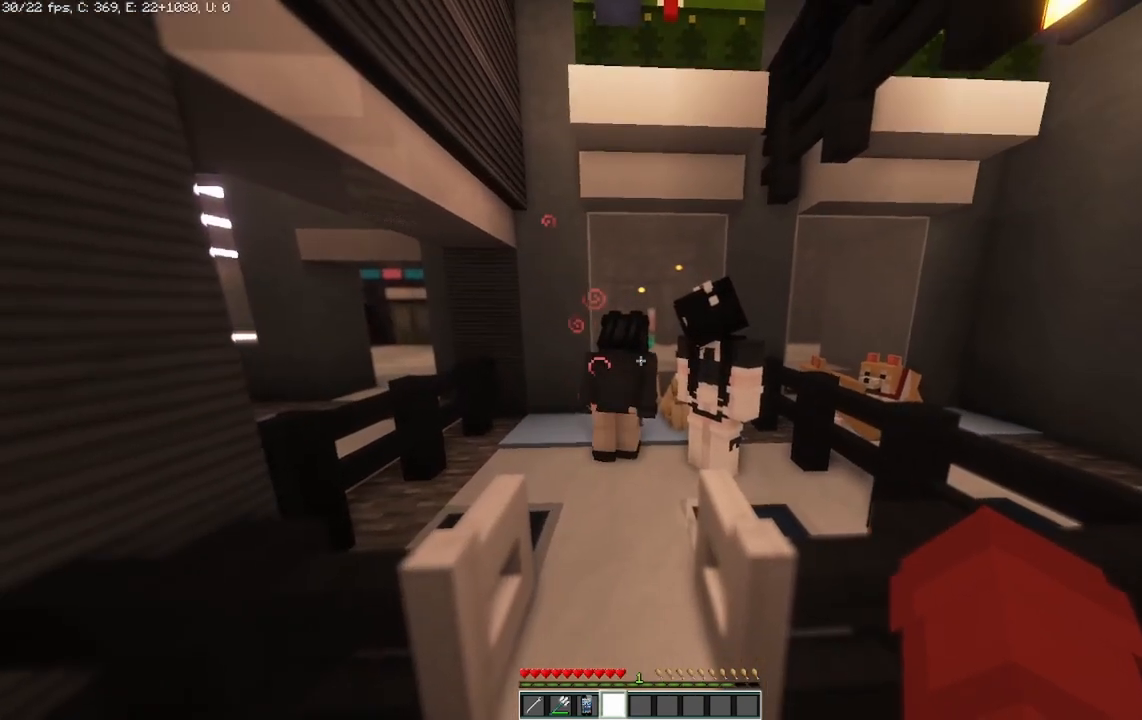
{"keys": [], "mouse": [], "events": []}
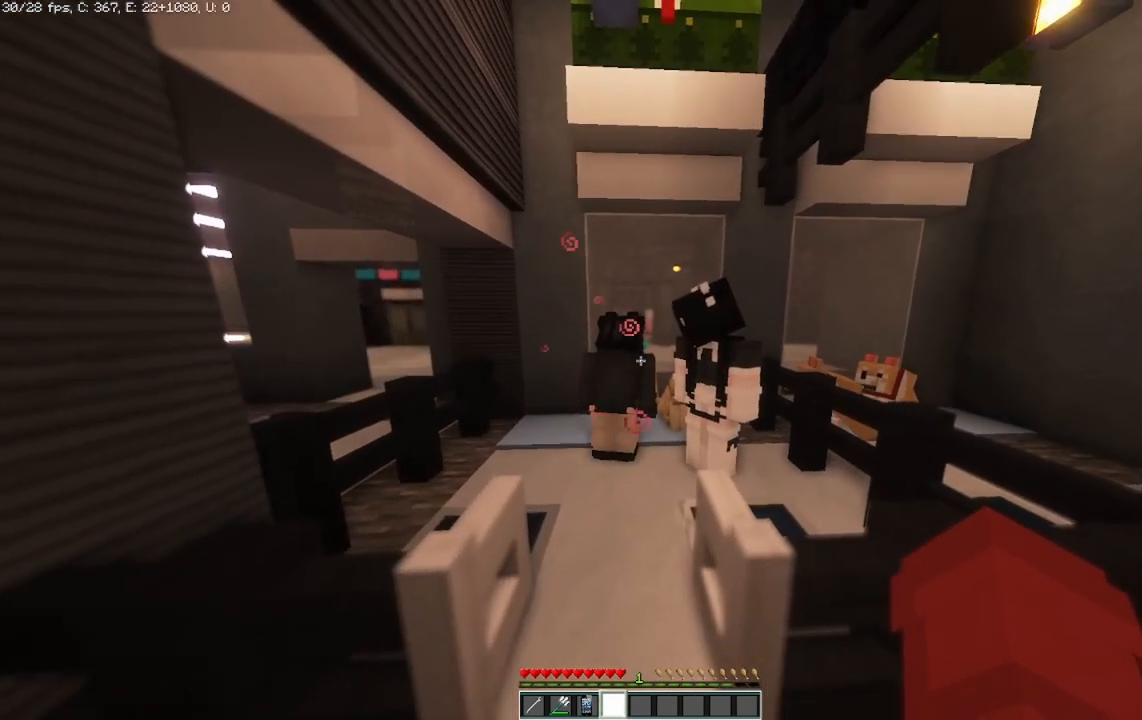
{"keys": [], "mouse": [], "events": []}
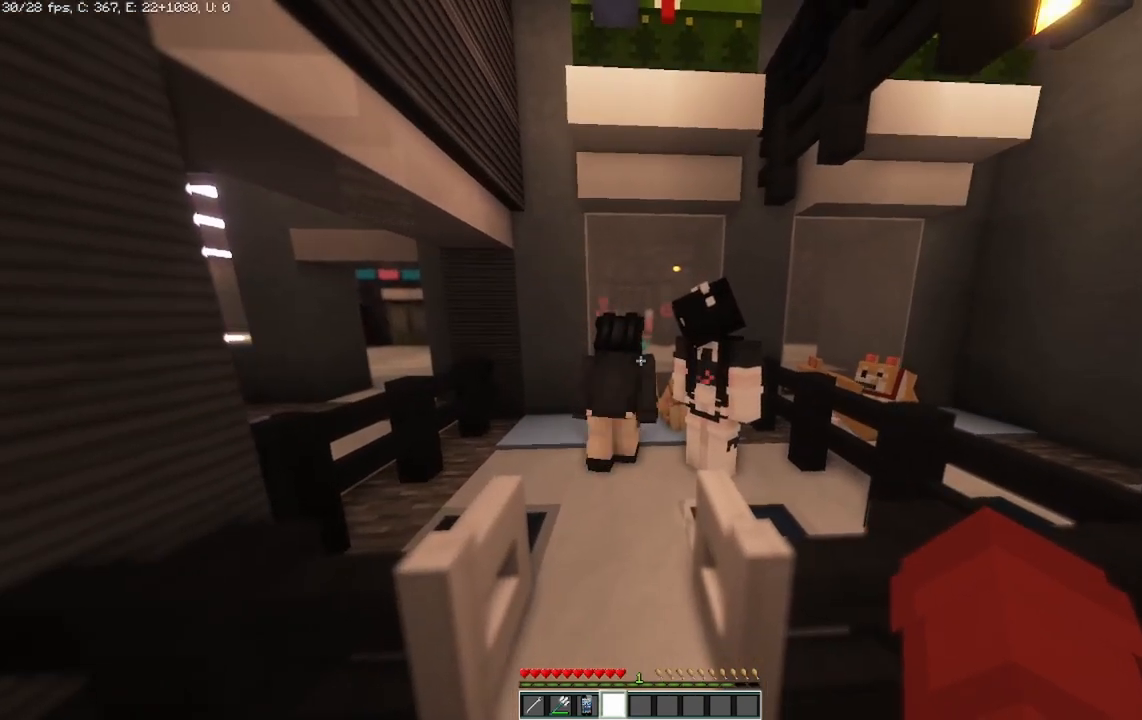
{"keys": [], "mouse": [], "events": []}
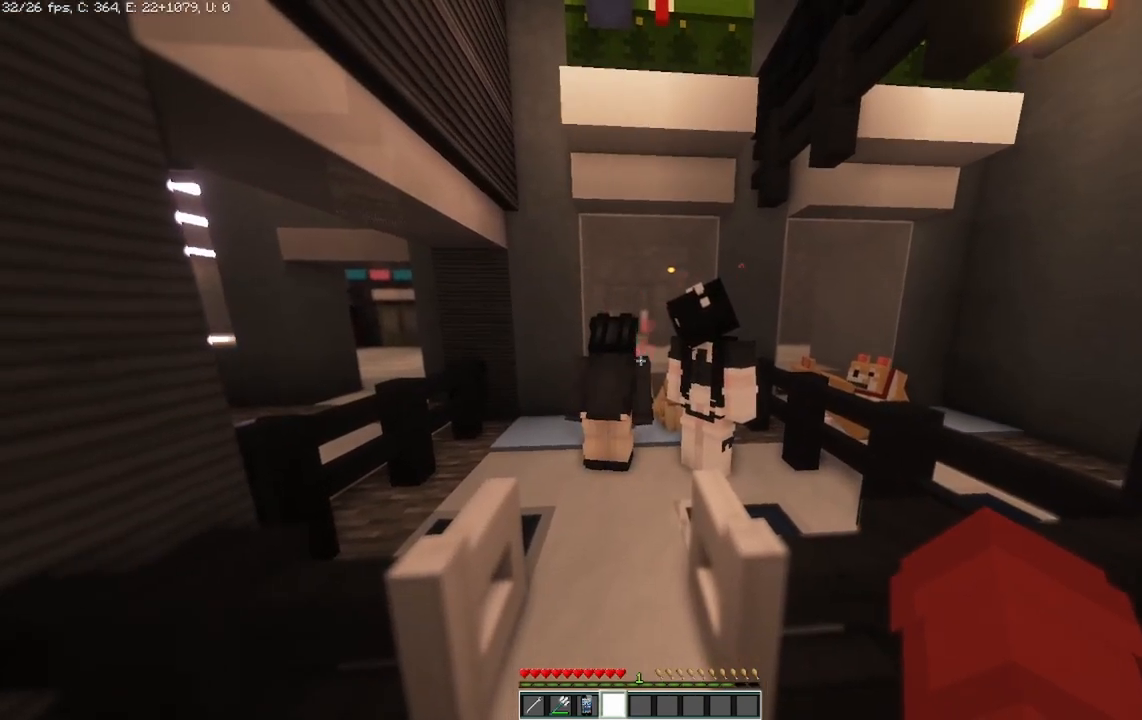
{"keys": [], "mouse": [], "events": []}
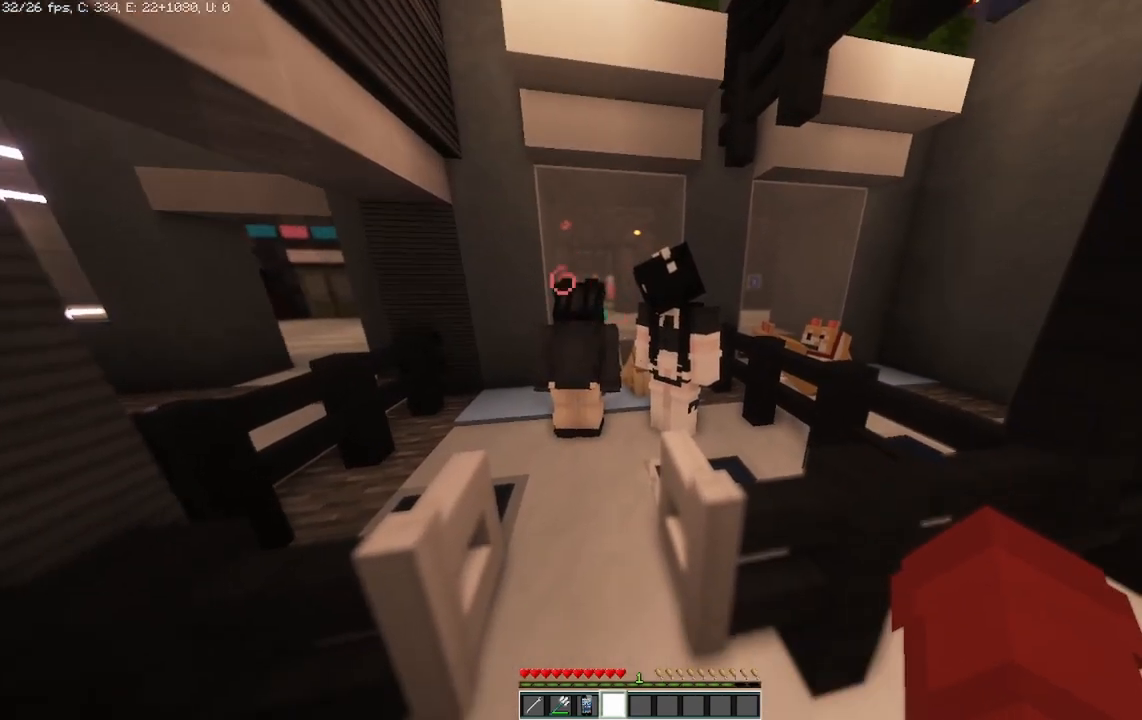
{"keys": [], "mouse": [], "events": []}
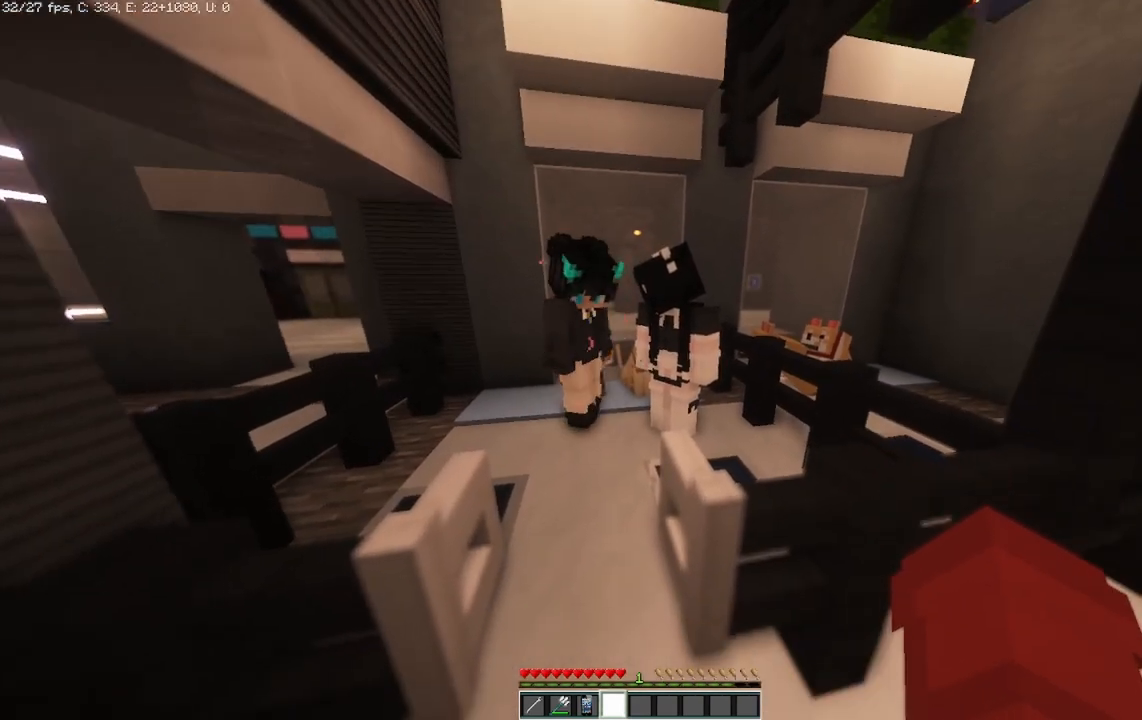
{"keys": [], "mouse": [], "events": []}
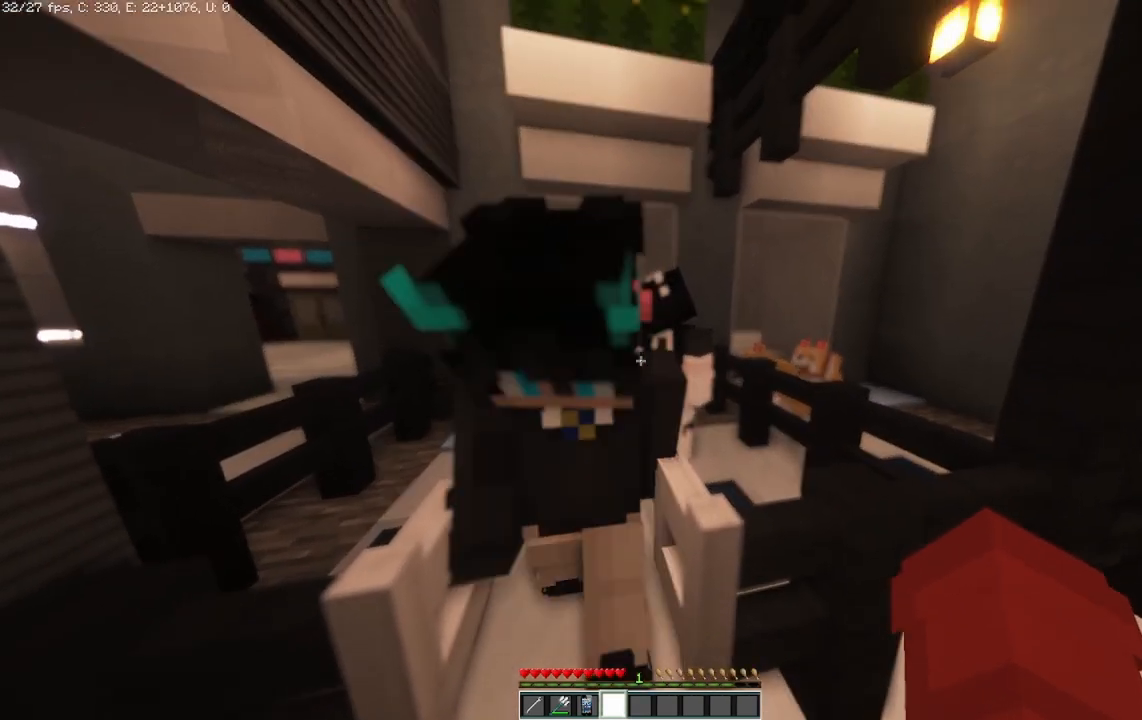
{"keys": [], "mouse": [], "events": []}
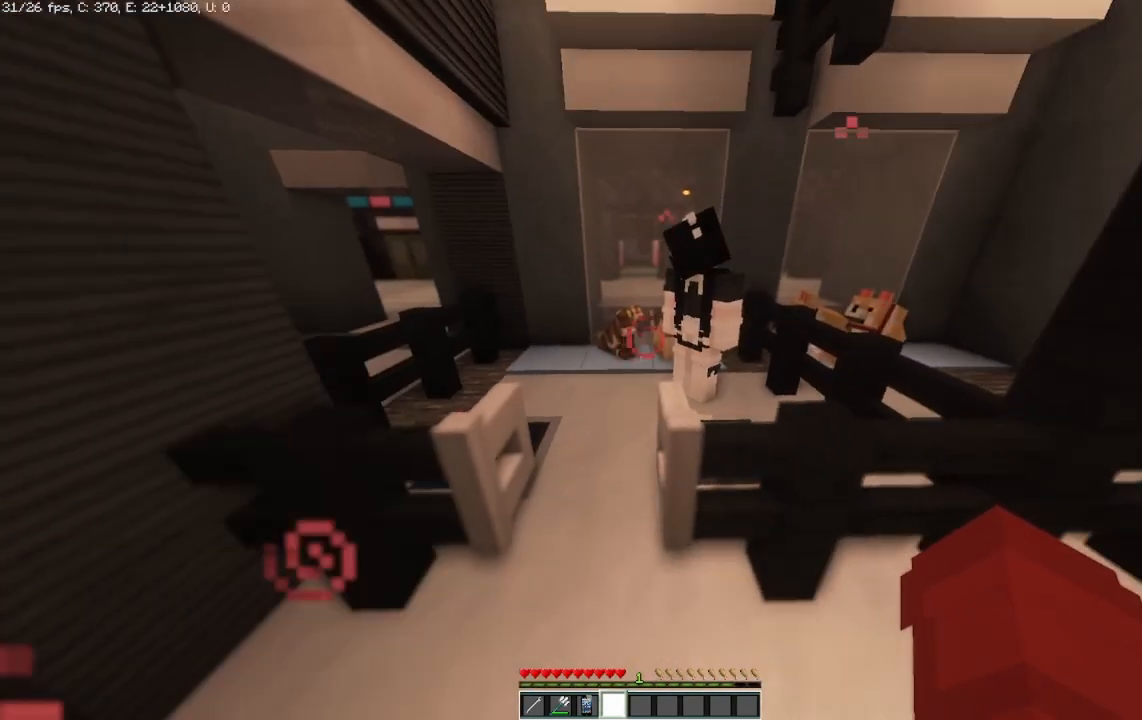
{"keys": [], "mouse": ["right"], "events": [[375, "mouse_right", "down"]]}
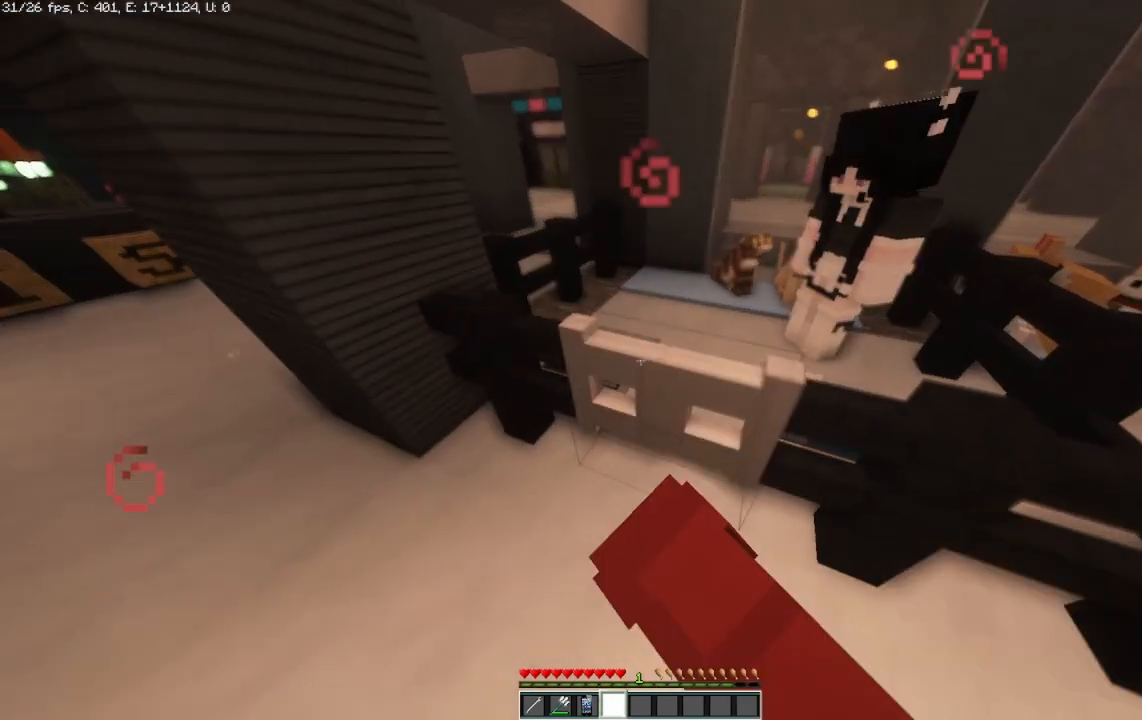
{"keys": [], "mouse": [], "events": [[42, "mouse_right", "up"]]}
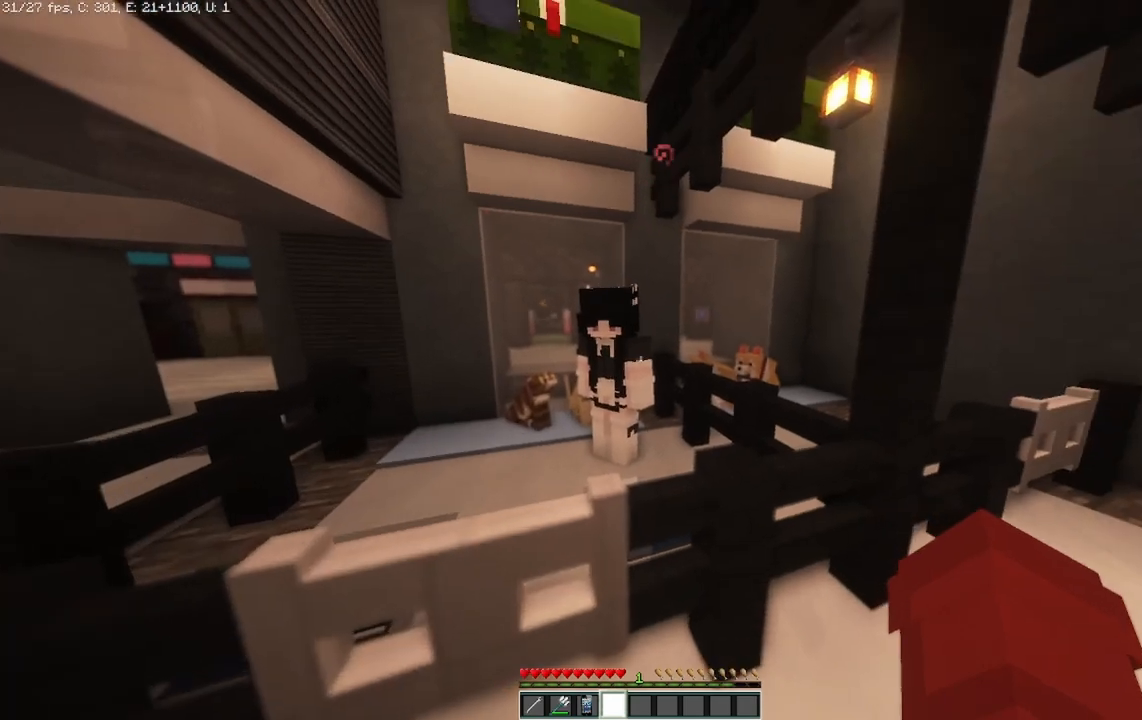
{"keys": [], "mouse": [], "events": [[83, "a", "down"], [208, "a", "up"]]}
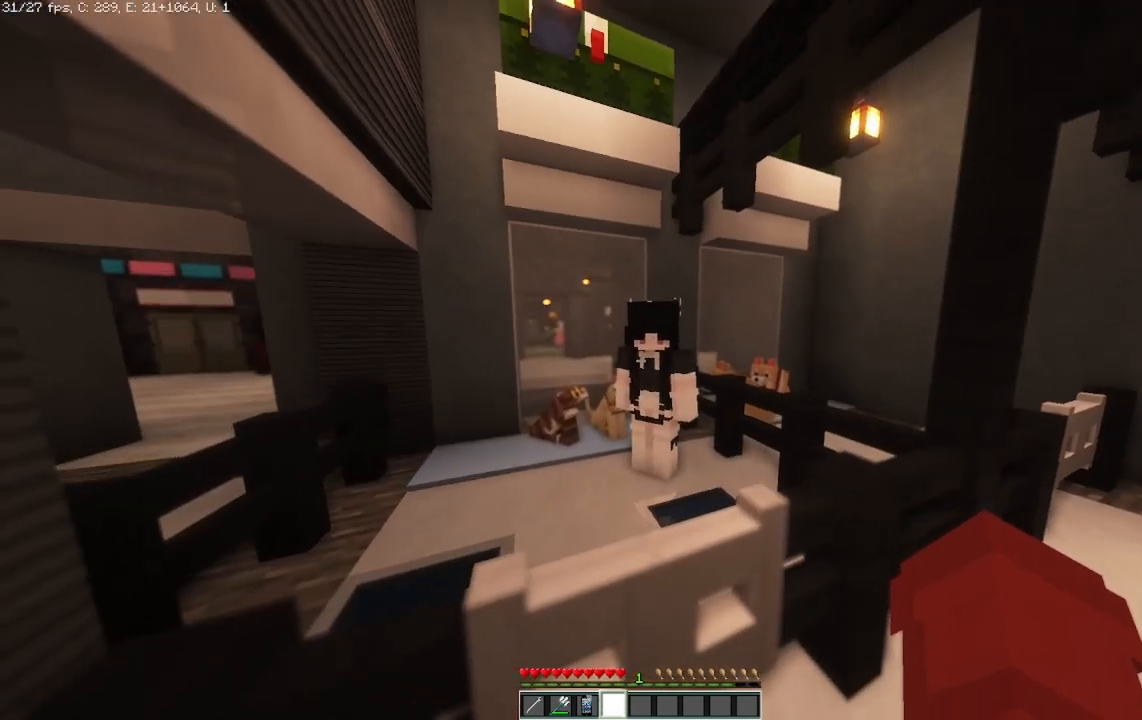
{"keys": [], "mouse": [], "events": [[83, "w", "down"], [208, "w", "up"]]}